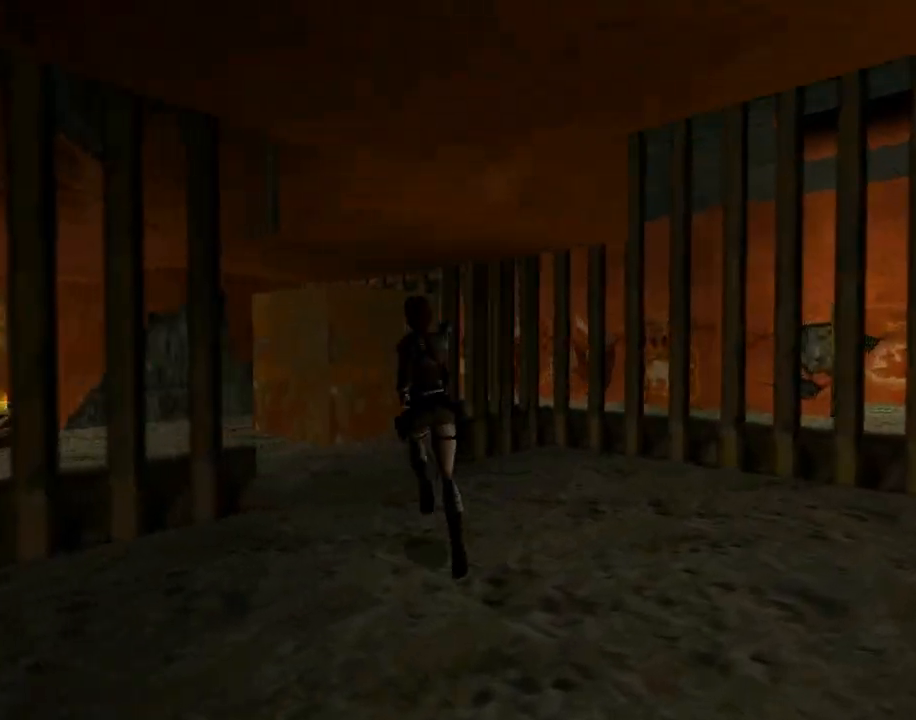
Gameplay with a controller (PlayStation layout); each line is a JSON object with the inputs held at the frame after it. "events" lists button and stick changes between this image and that frame as [ms after this image, input, new state], when the widget could be followed in between. Not read: L2 R2 right_stick.
{"buttons": ["DPAD_UP", "DPAD_LEFT"], "left_stick": "center", "events": [[200, "DPAD_LEFT", "up"], [433, "DPAD_LEFT", "down"]]}
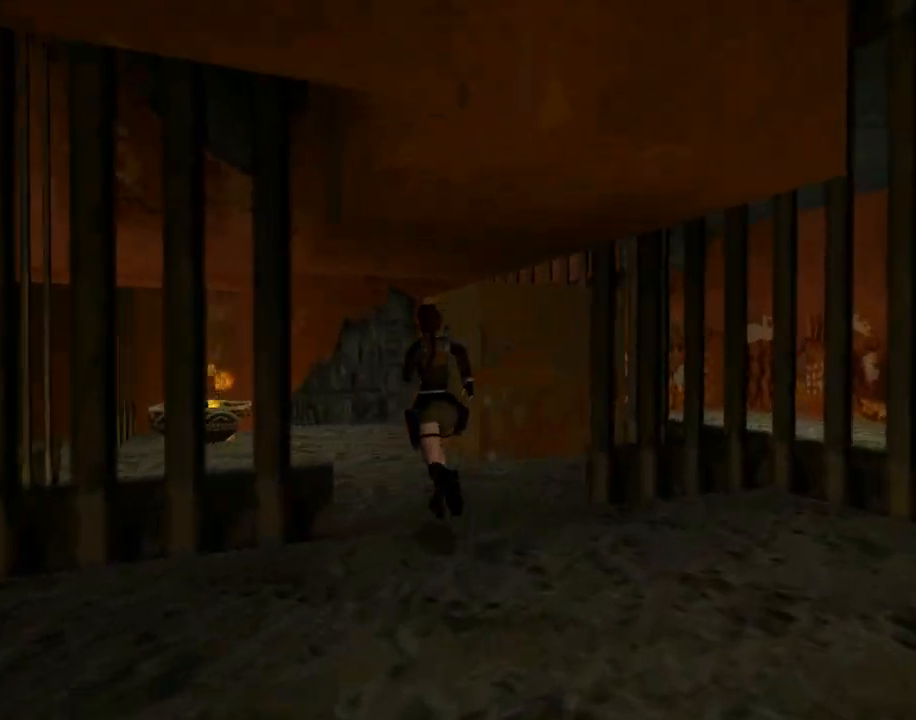
{"buttons": ["DPAD_UP", "DPAD_LEFT"], "left_stick": "center", "events": []}
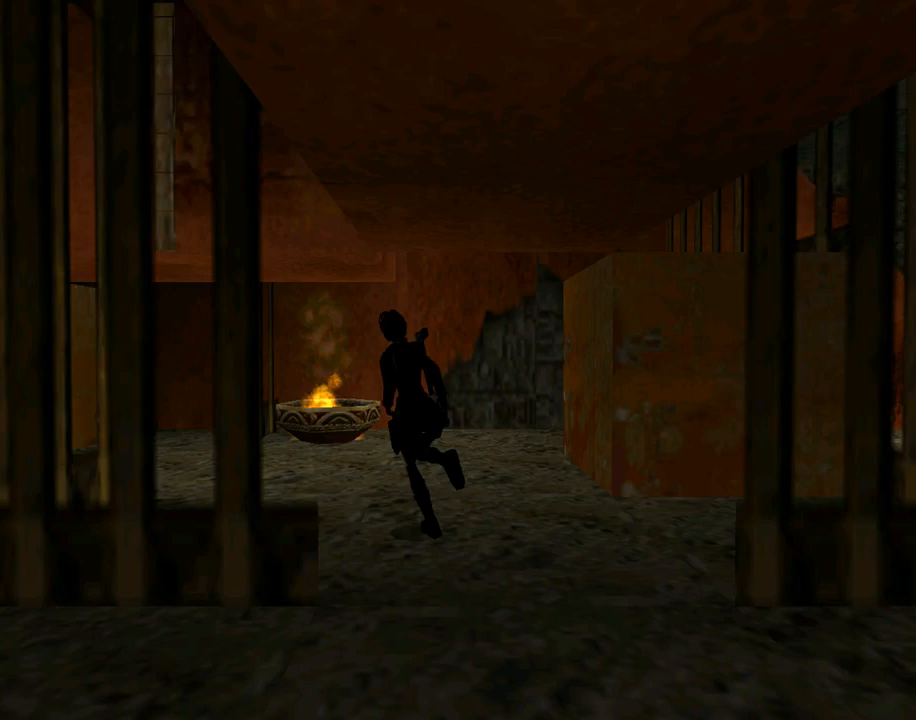
{"buttons": ["DPAD_UP", "DPAD_LEFT"], "left_stick": "center", "events": [[67, "DPAD_LEFT", "up"], [367, "DPAD_LEFT", "down"]]}
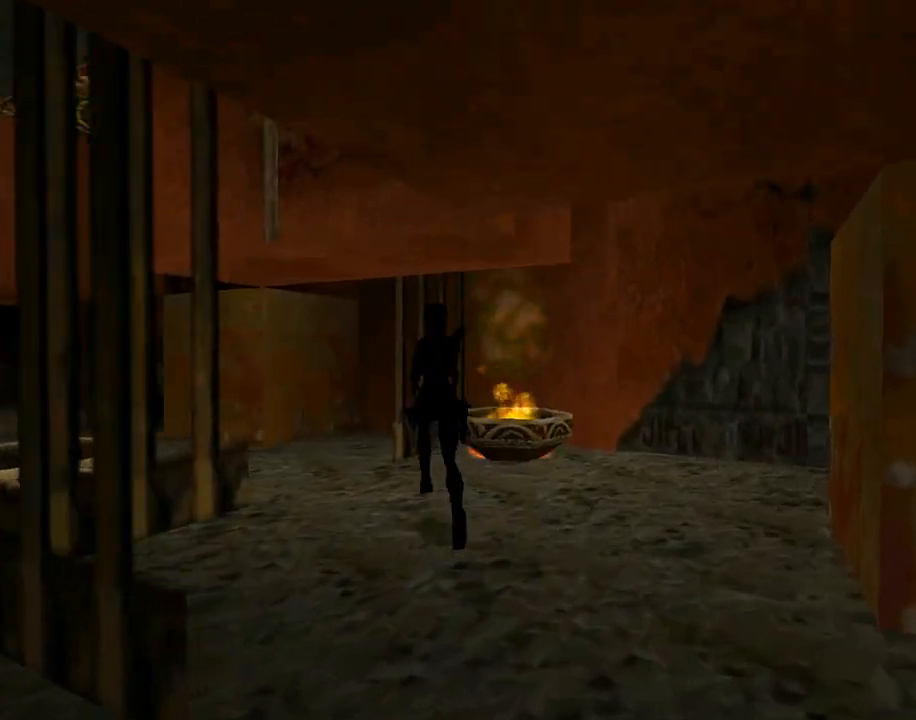
{"buttons": ["DPAD_UP"], "left_stick": "center", "events": [[433, "DPAD_LEFT", "up"]]}
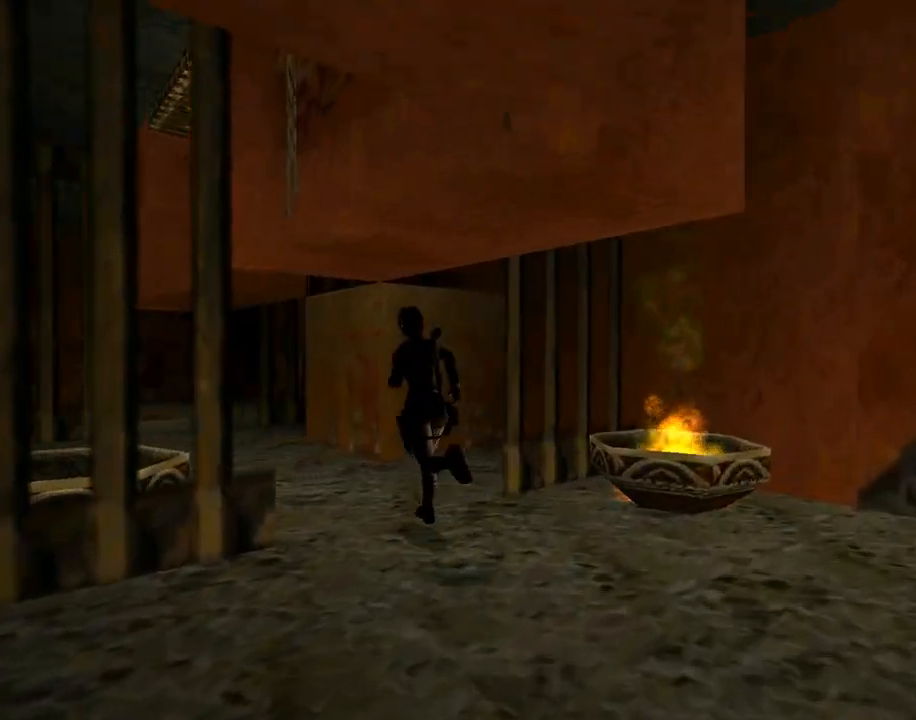
{"buttons": ["R1", "DPAD_UP", "DPAD_LEFT"], "left_stick": "center", "events": [[133, "DPAD_LEFT", "down"], [500, "R1", "down"]]}
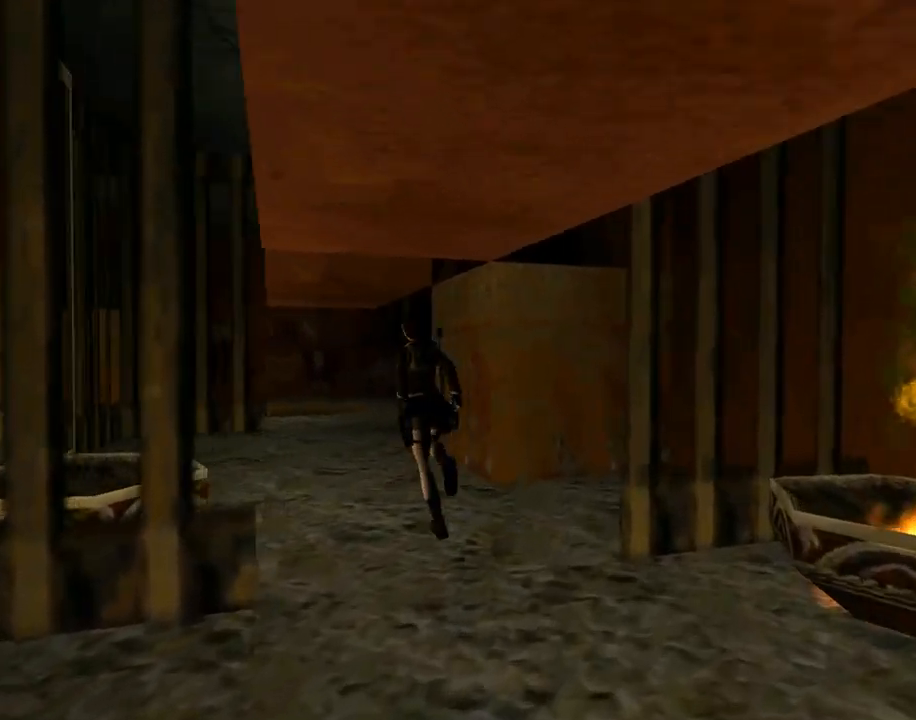
{"buttons": ["R1", "DPAD_UP", "DPAD_LEFT"], "left_stick": "center", "events": [[200, "DPAD_LEFT", "up"], [233, "DPAD_LEFT", "down"]]}
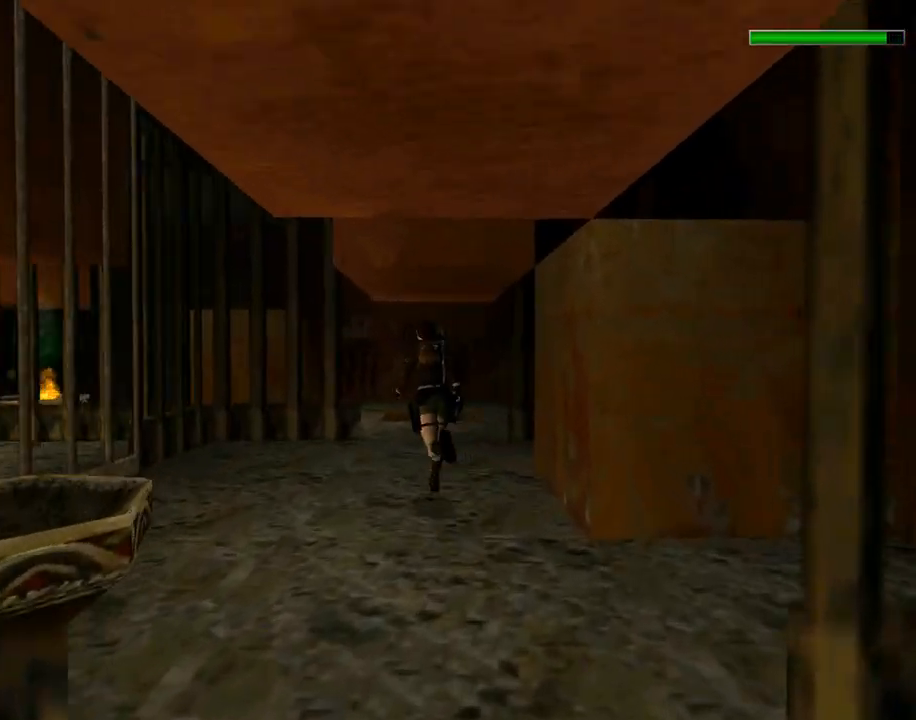
{"buttons": ["DPAD_UP"], "left_stick": "center", "events": [[67, "DPAD_LEFT", "up"], [200, "DPAD_RIGHT", "down"], [300, "DPAD_RIGHT", "up"], [367, "R1", "up"]]}
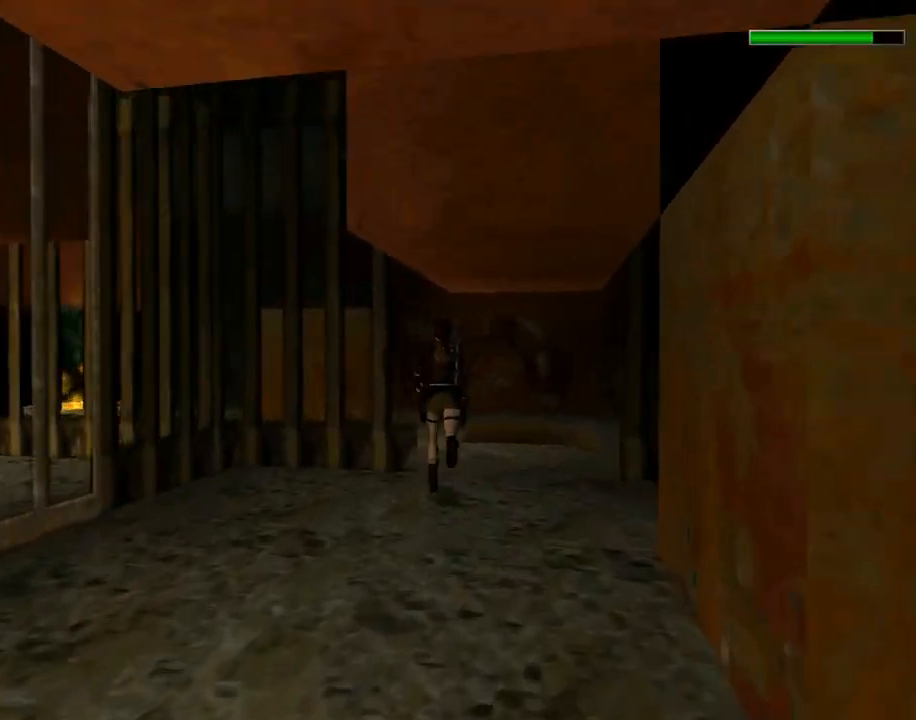
{"buttons": ["DPAD_UP", "DPAD_LEFT"], "left_stick": "center", "events": [[233, "DPAD_LEFT", "down"]]}
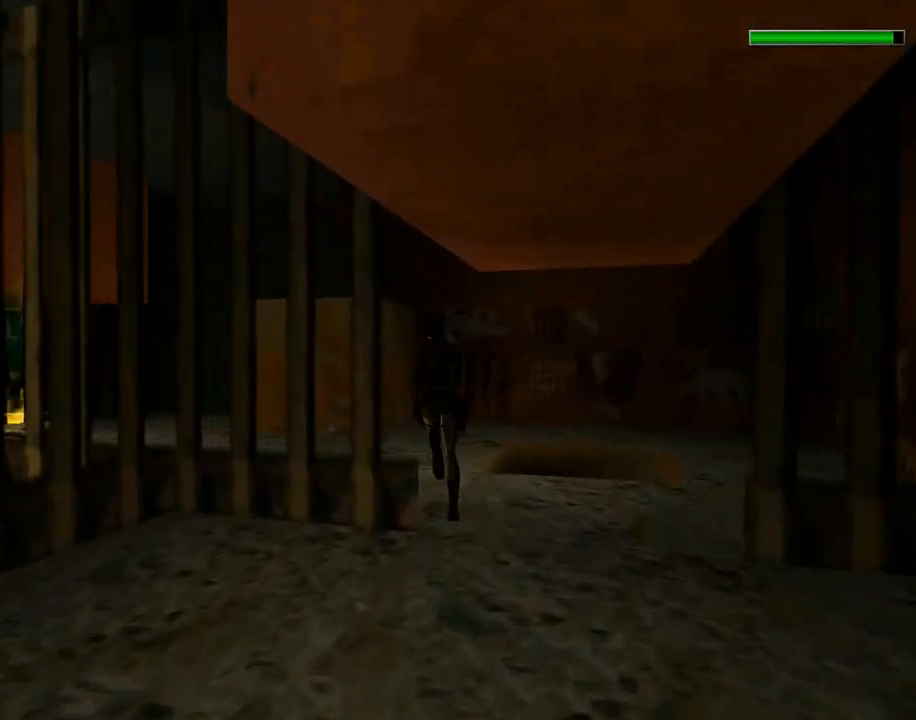
{"buttons": ["R1", "DPAD_UP"], "left_stick": "center", "events": [[267, "DPAD_LEFT", "up"], [433, "R1", "down"]]}
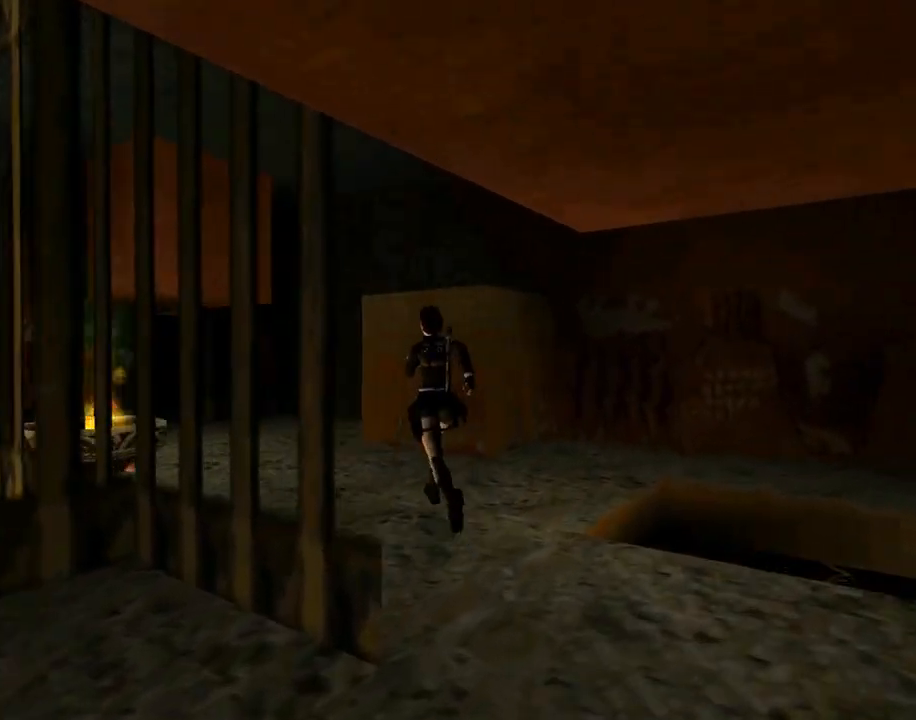
{"buttons": ["R1", "DPAD_UP", "DPAD_LEFT"], "left_stick": "center", "events": [[67, "DPAD_LEFT", "down"]]}
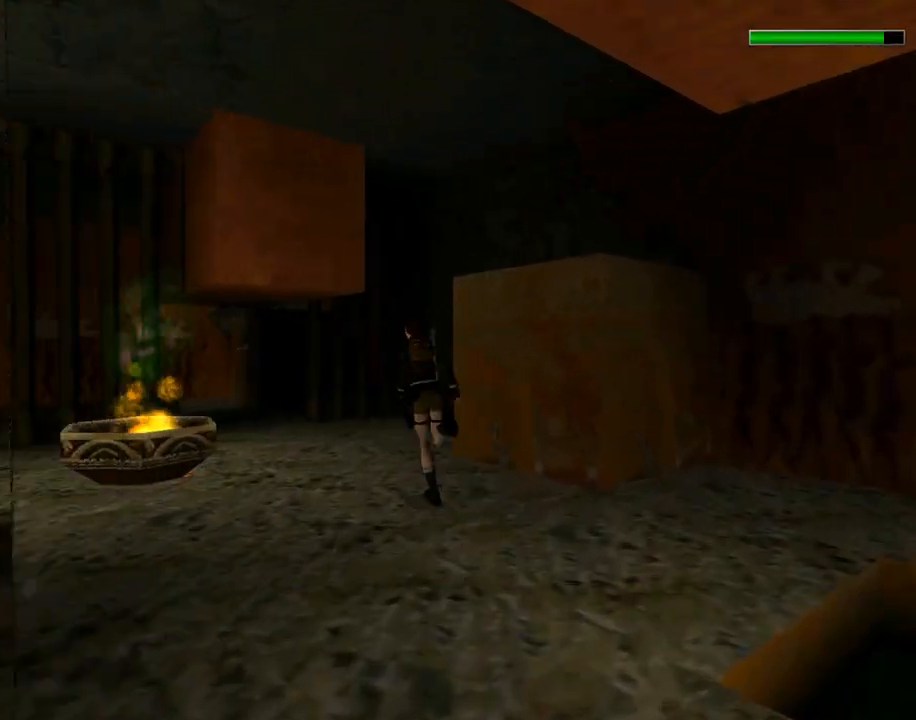
{"buttons": ["R1", "DPAD_UP", "DPAD_LEFT"], "left_stick": "center", "events": [[233, "DPAD_LEFT", "up"], [467, "DPAD_LEFT", "down"]]}
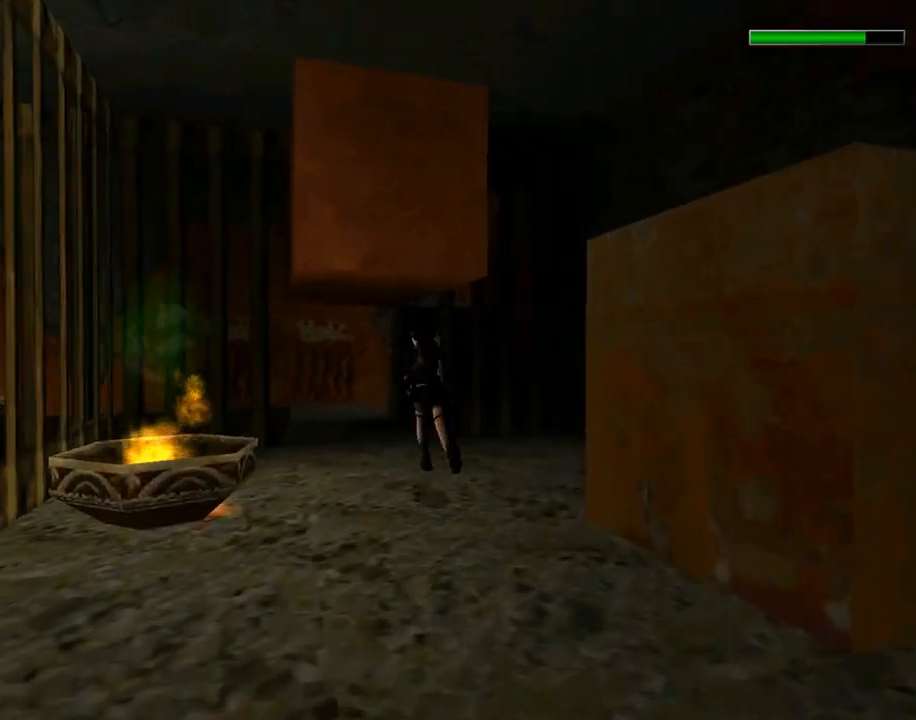
{"buttons": ["R1", "DPAD_UP"], "left_stick": "center", "events": [[233, "DPAD_LEFT", "up"]]}
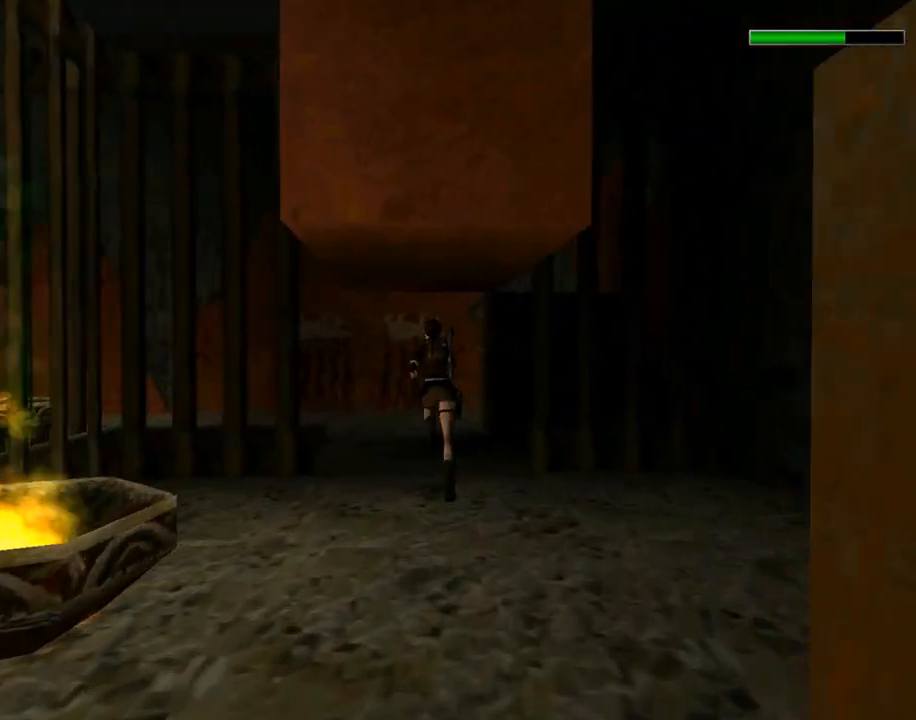
{"buttons": ["DPAD_UP", "DPAD_RIGHT"], "left_stick": "center", "events": [[33, "DPAD_RIGHT", "down"], [233, "DPAD_RIGHT", "up"], [267, "R1", "up"], [467, "DPAD_RIGHT", "down"]]}
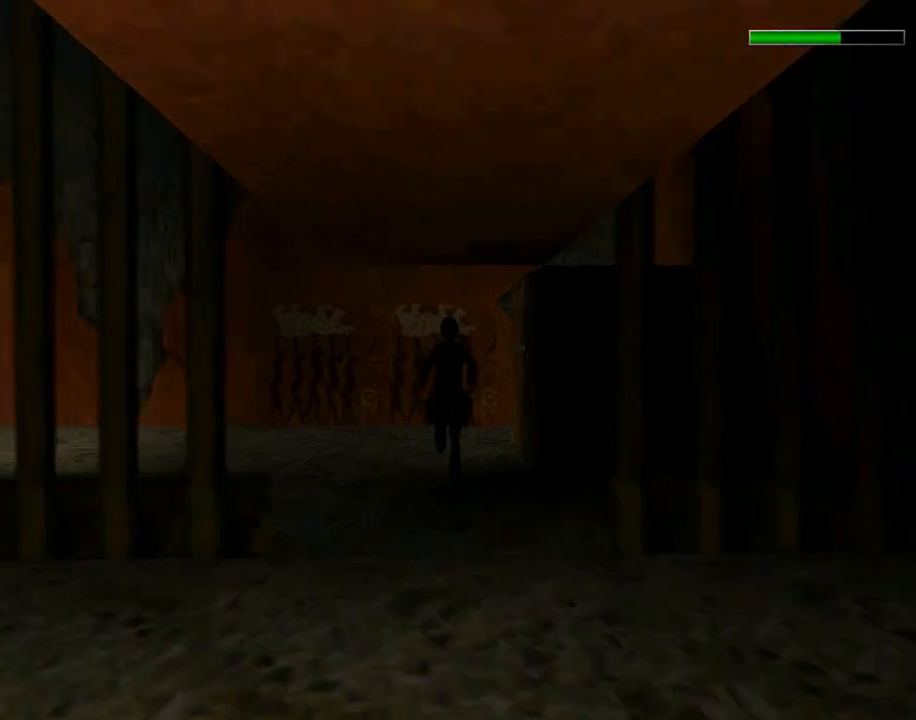
{"buttons": ["DPAD_RIGHT"], "left_stick": "center", "events": [[467, "DPAD_UP", "up"]]}
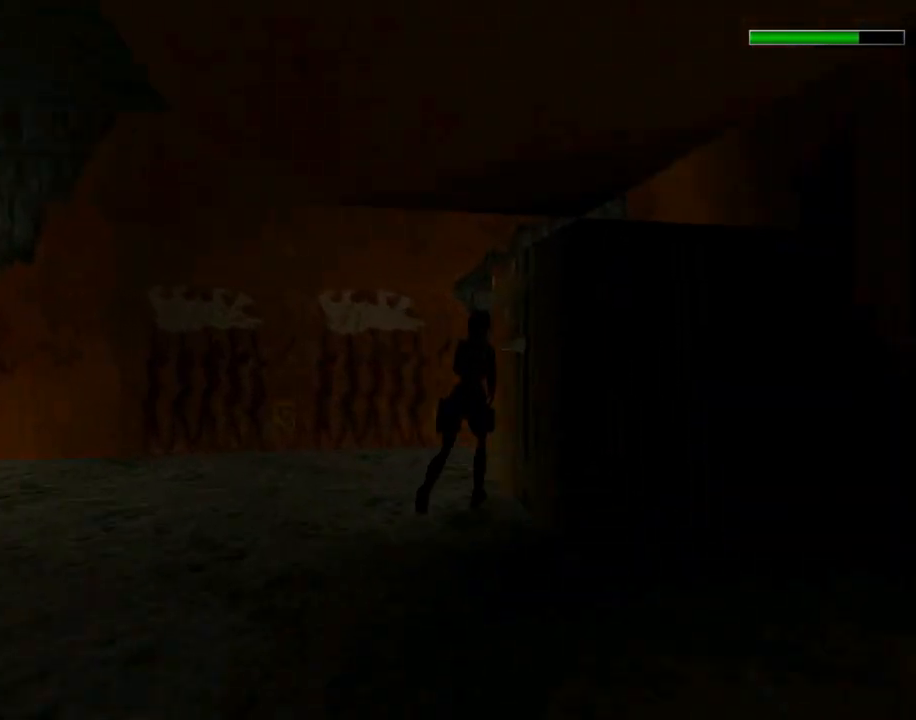
{"buttons": ["CROSS"], "left_stick": "center", "events": [[300, "DPAD_RIGHT", "up"], [367, "CROSS", "down"]]}
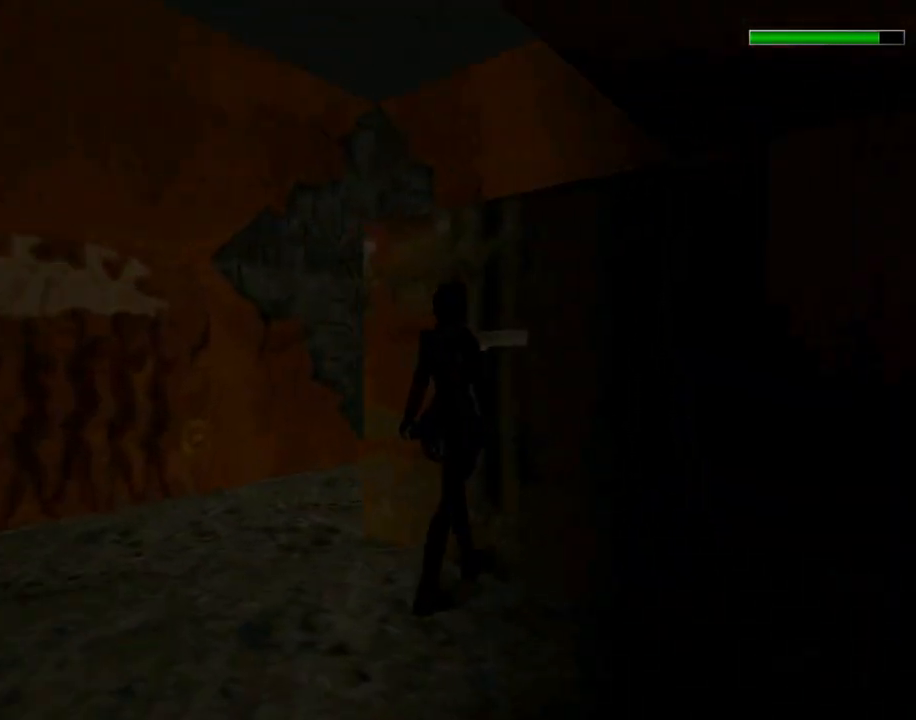
{"buttons": [], "left_stick": "center", "events": [[500, "CROSS", "up"]]}
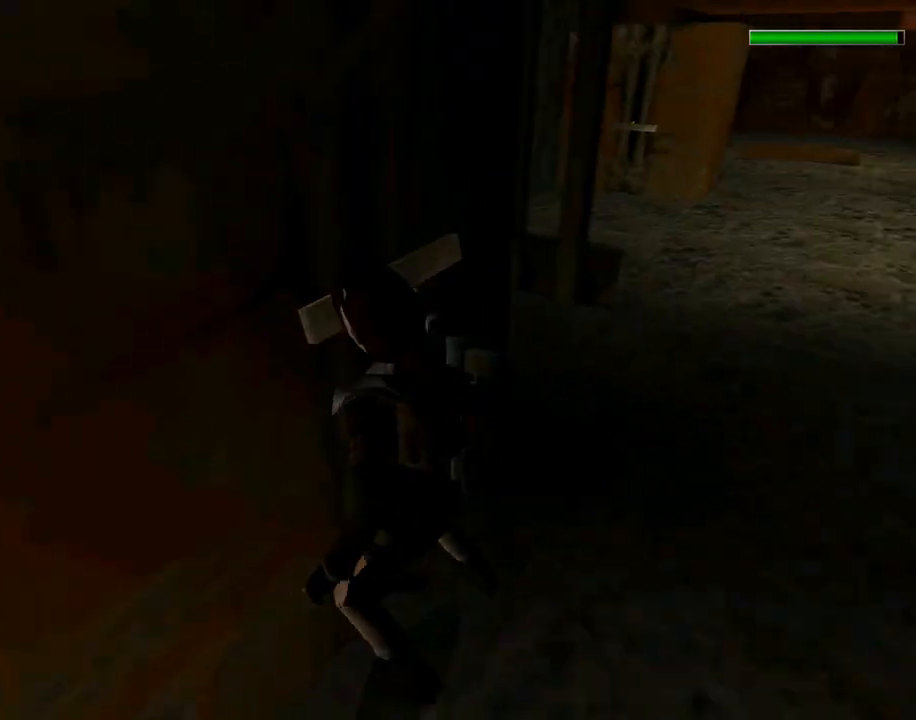
{"buttons": ["CIRCLE"], "left_stick": "center", "events": [[433, "CIRCLE", "down"]]}
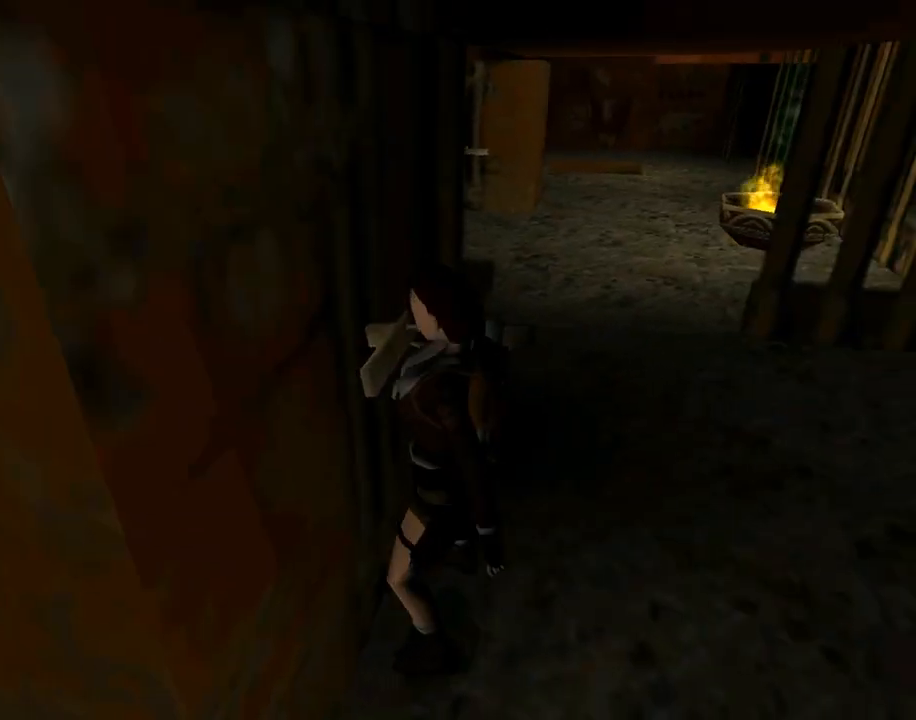
{"buttons": ["CIRCLE"], "left_stick": "center", "events": []}
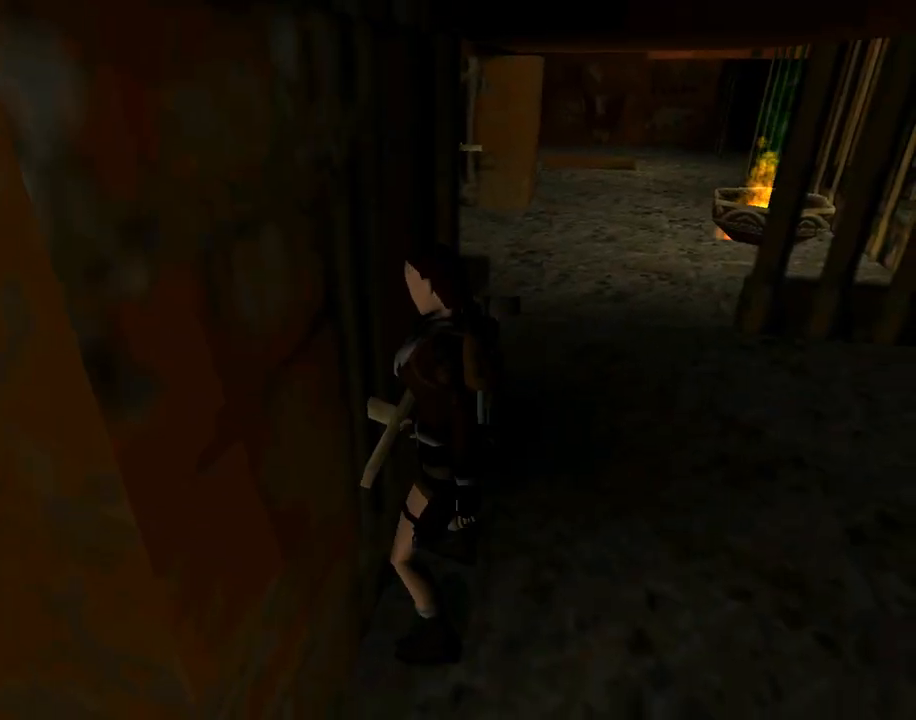
{"buttons": [], "left_stick": "center", "events": [[267, "TRIANGLE", "down"], [300, "CIRCLE", "up"], [400, "TRIANGLE", "up"]]}
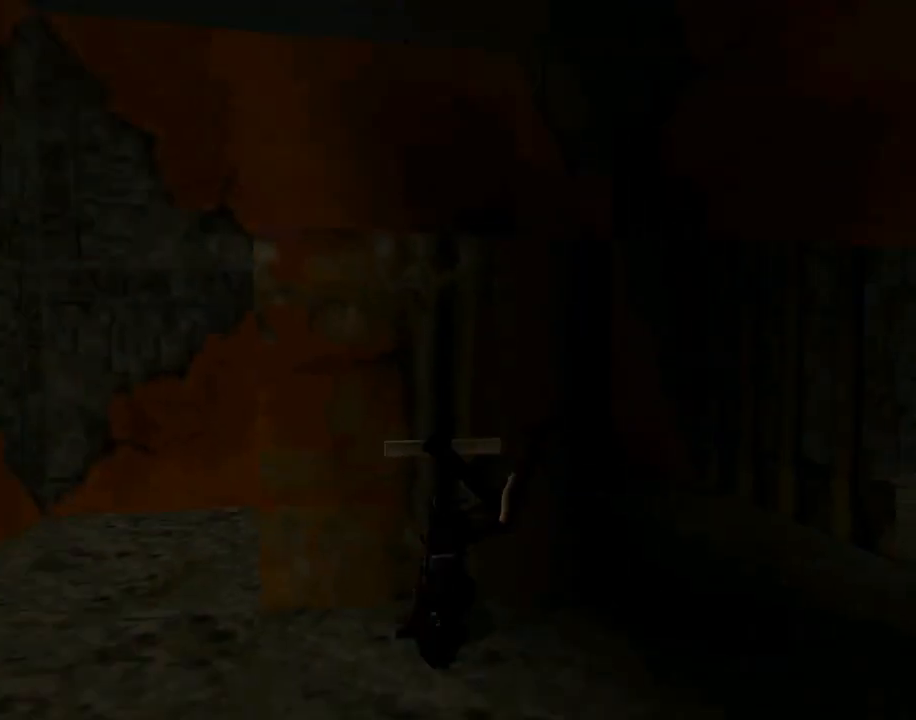
{"buttons": ["L1"], "left_stick": "center", "events": [[33, "L1", "down"]]}
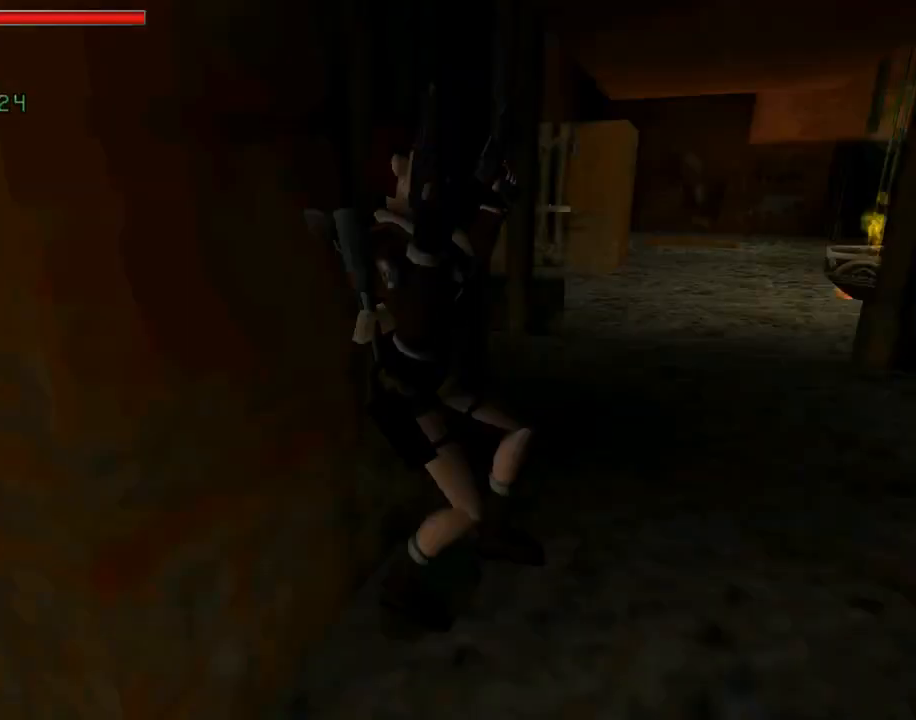
{"buttons": ["L1"], "left_stick": "center", "events": []}
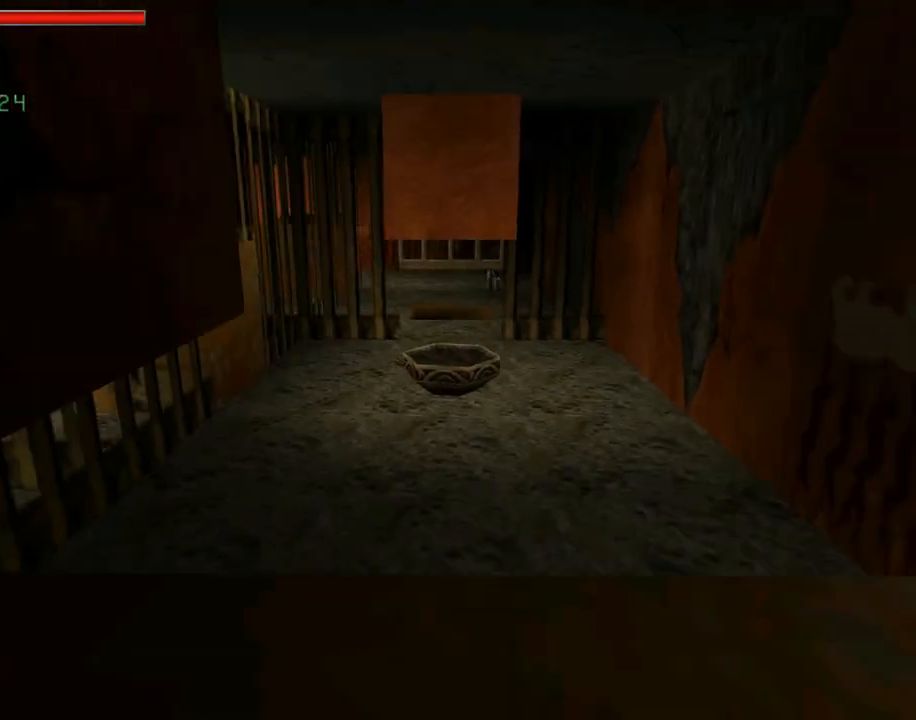
{"buttons": ["L1"], "left_stick": "center", "events": []}
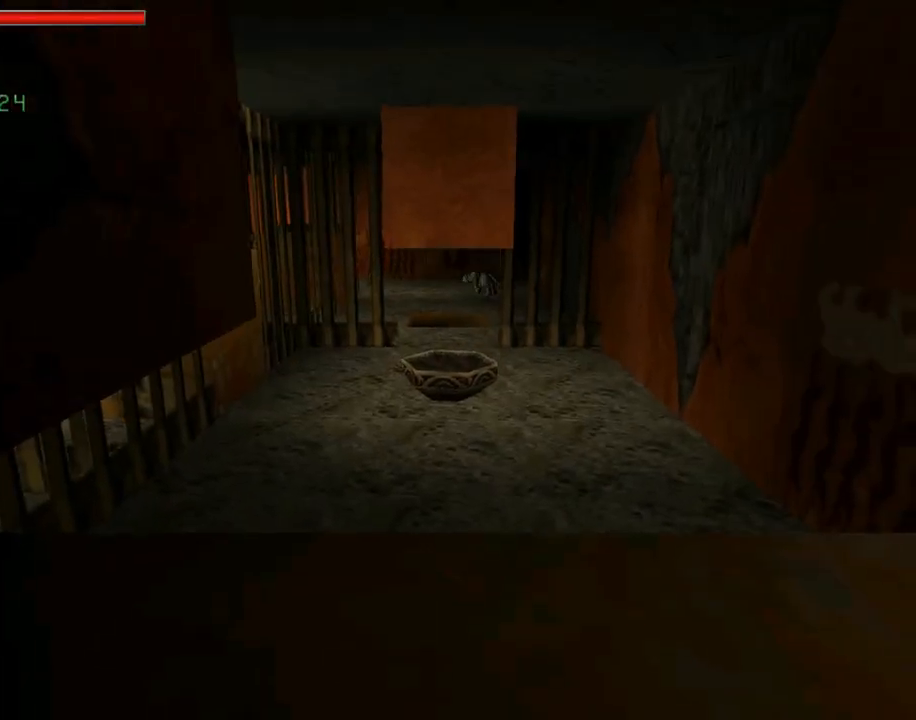
{"buttons": ["DPAD_UP"], "left_stick": "center", "events": [[167, "L1", "up"], [400, "DPAD_UP", "down"]]}
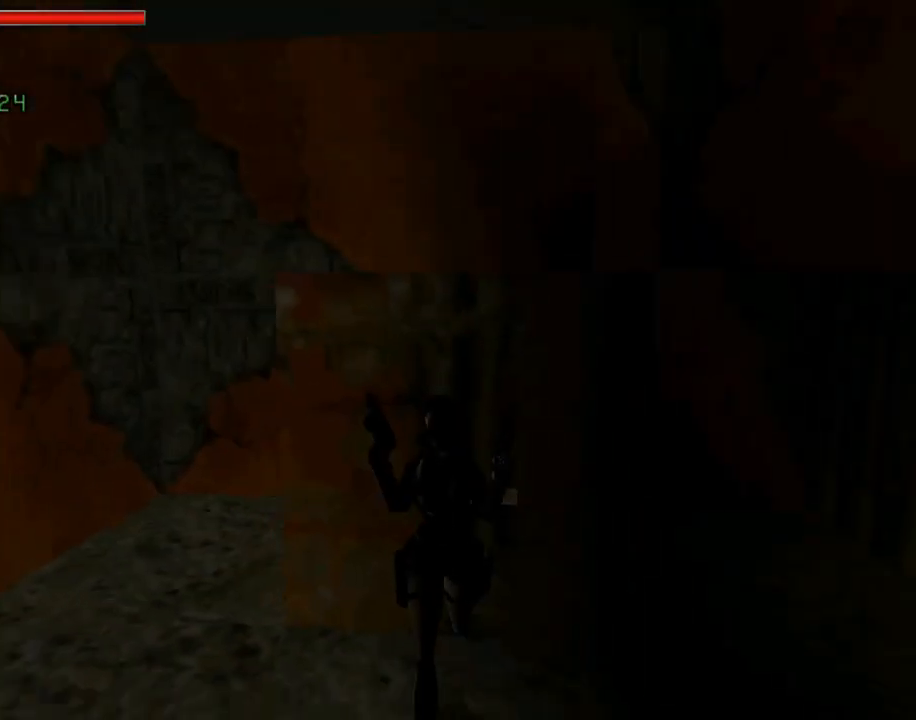
{"buttons": ["DPAD_UP"], "left_stick": "center", "events": []}
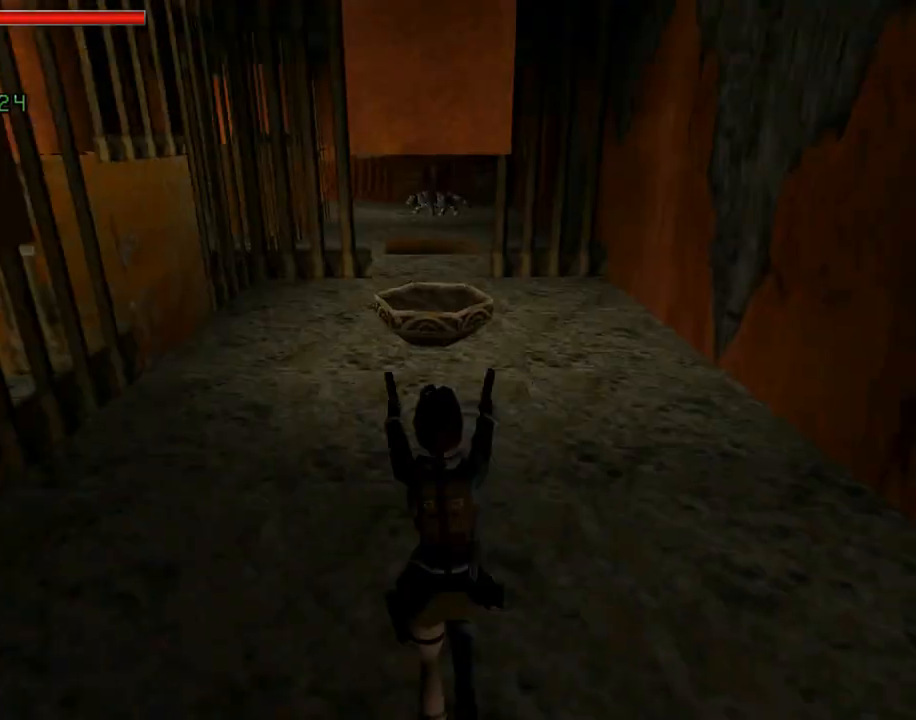
{"buttons": ["CROSS", "L1"], "left_stick": "center", "events": [[33, "DPAD_UP", "up"], [133, "L1", "down"], [500, "CROSS", "down"]]}
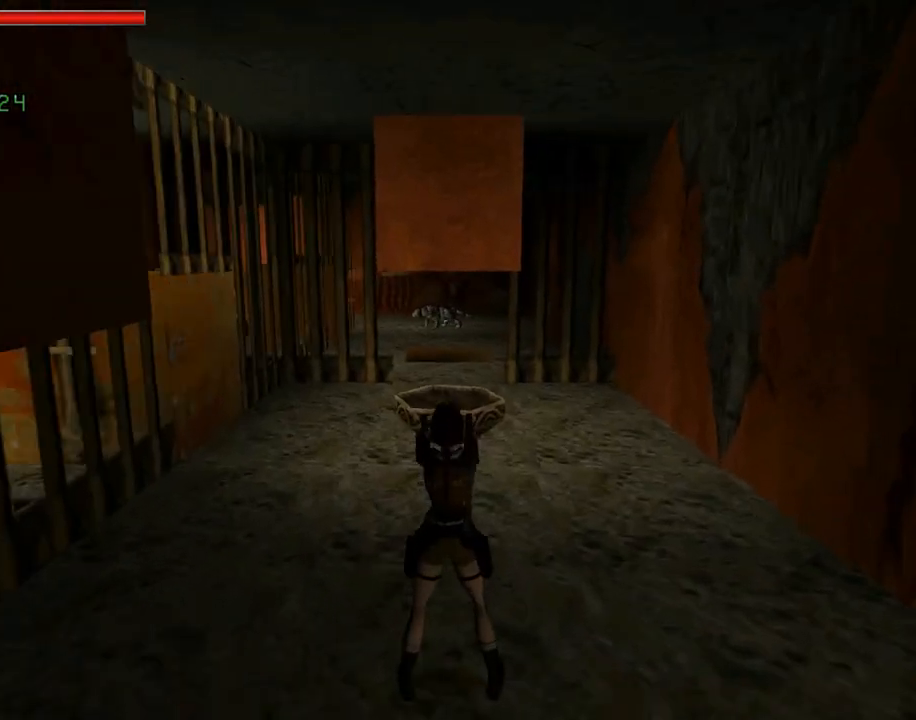
{"buttons": ["CROSS", "L1"], "left_stick": "center", "events": []}
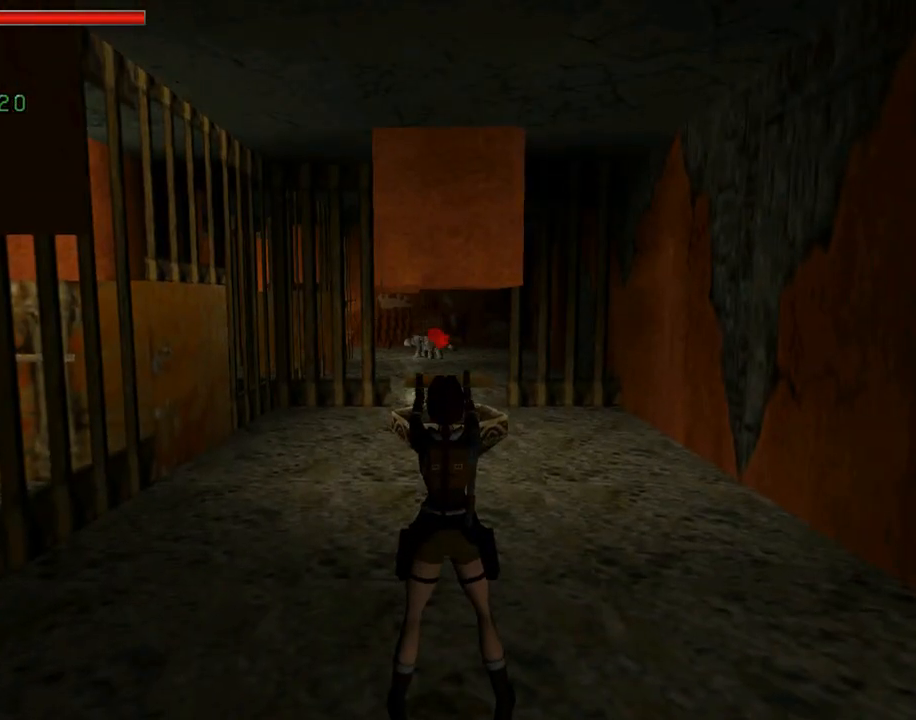
{"buttons": ["CROSS", "L1"], "left_stick": "center", "events": []}
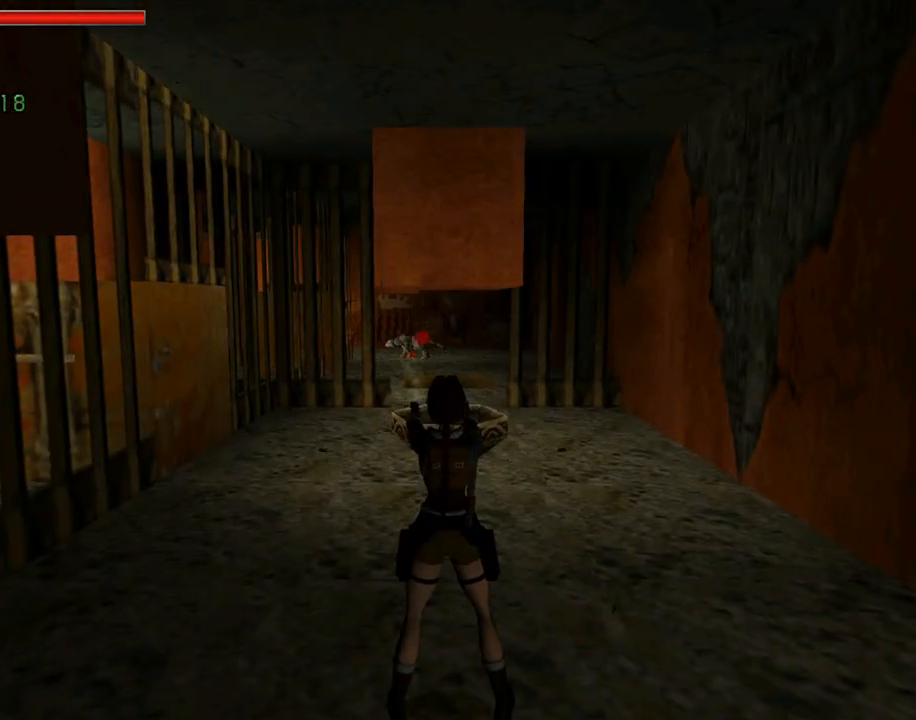
{"buttons": ["CROSS", "L1"], "left_stick": "center", "events": []}
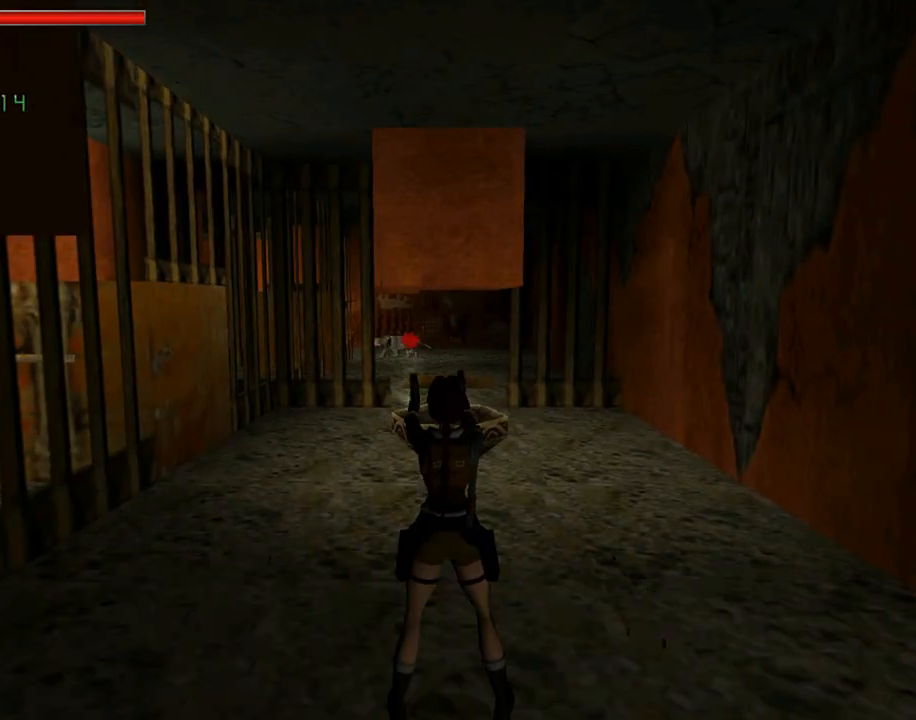
{"buttons": ["CROSS", "L1"], "left_stick": "center", "events": []}
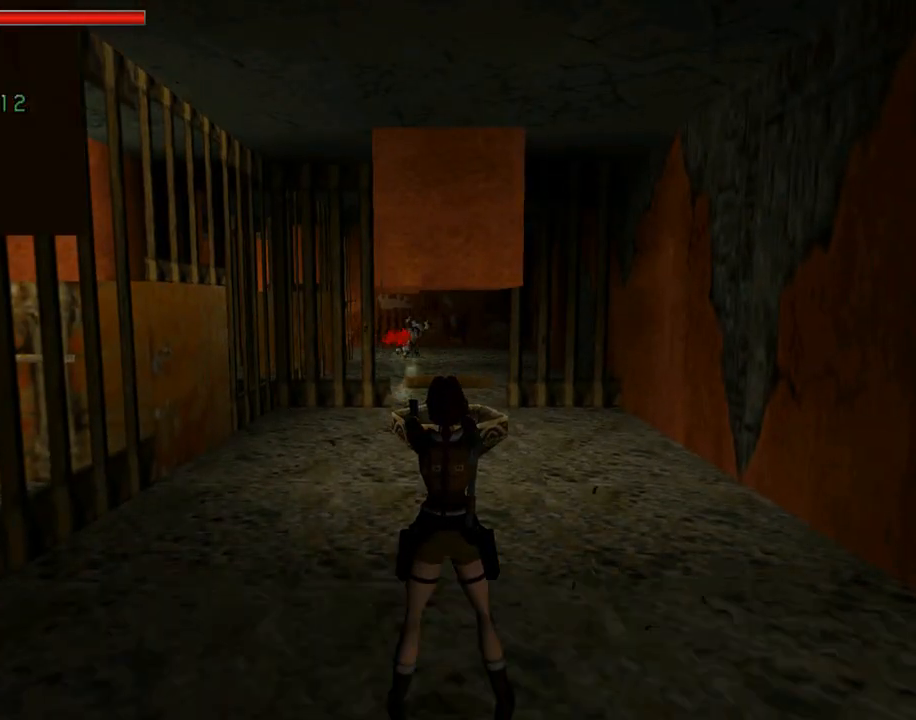
{"buttons": ["TRIANGLE", "DPAD_LEFT"], "left_stick": "center", "events": [[200, "L1", "up"], [233, "CROSS", "up"], [333, "DPAD_LEFT", "down"], [367, "TRIANGLE", "down"]]}